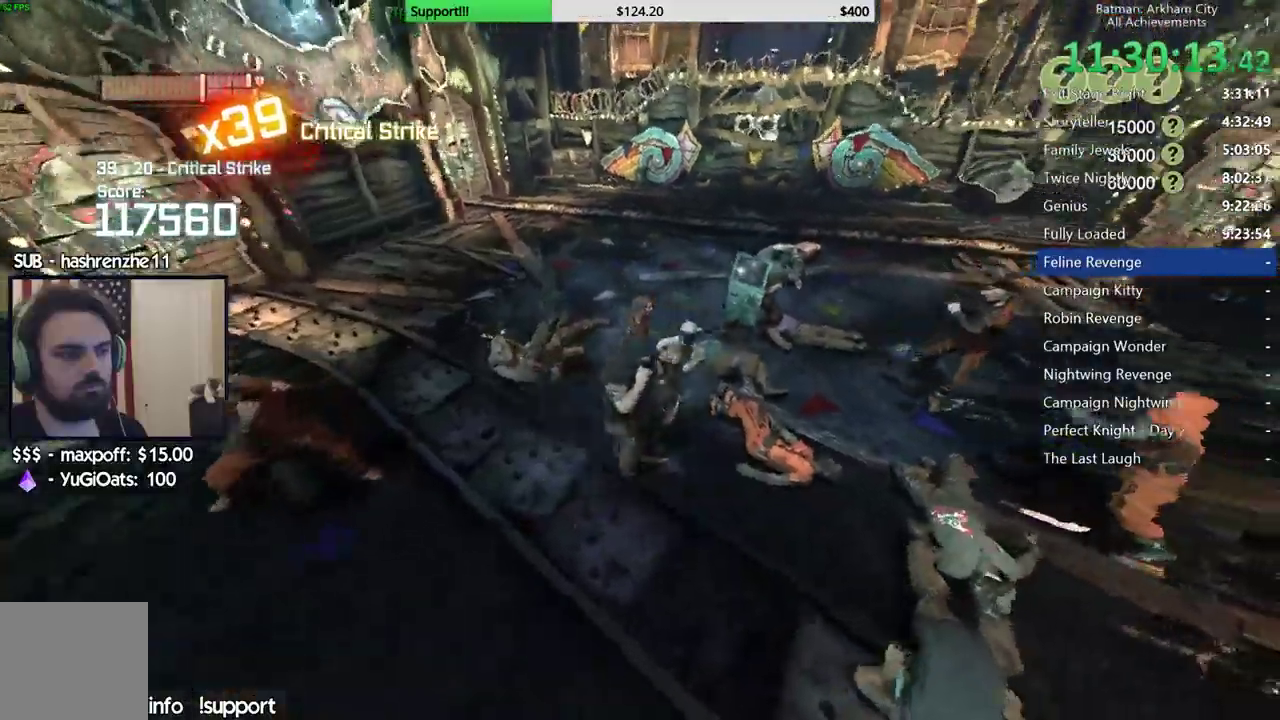
Gameplay with a controller (Xbox layout); each line is a JSON object with the inputs held at the frame after it. "button_events" lists button changes between this image and that frame as [ms after this image, input, new state], when the widget could be followed in between (sticks are given only as held states). This document gives stick clicks only as held states, not as events. Not read: L2 R2.
{"buttons": [], "left_stick": "down", "right_stick": "center", "button_events": [[367, "X", "down"], [483, "X", "up"]]}
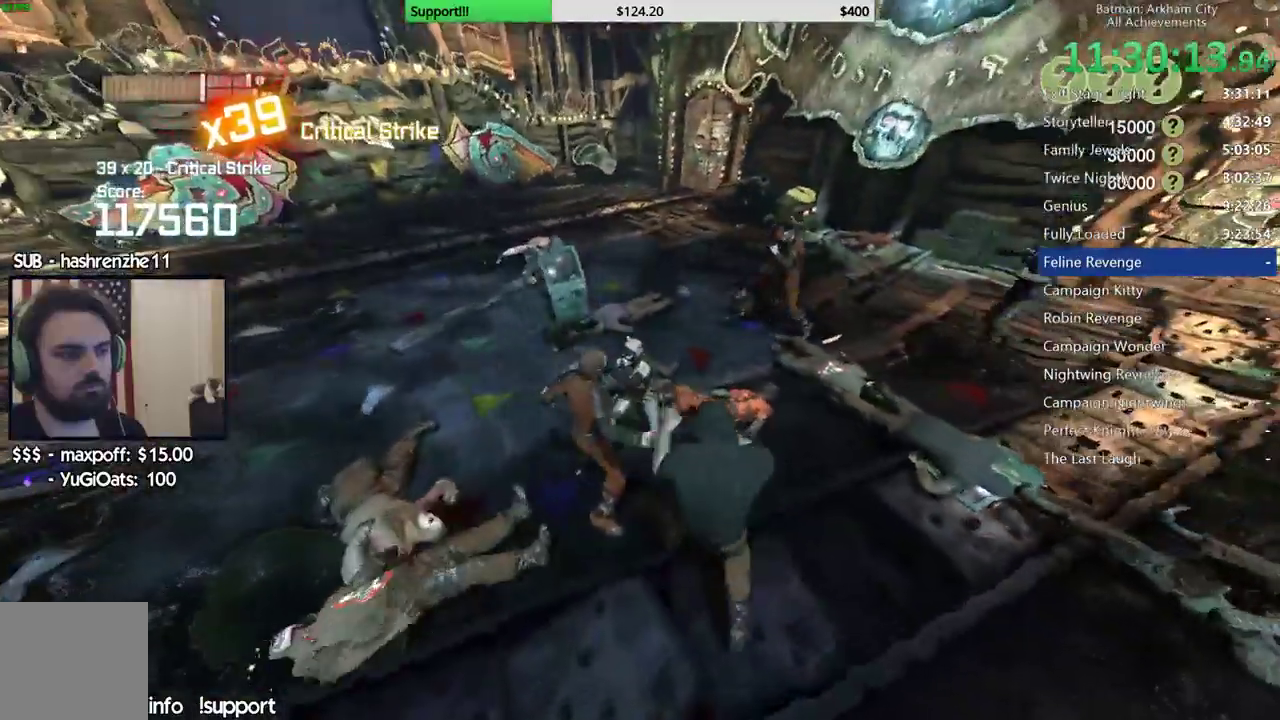
{"buttons": [], "left_stick": "down", "right_stick": "center", "button_events": [[50, "X", "down"], [150, "X", "up"], [233, "X", "down"], [333, "X", "up"], [400, "X", "down"], [500, "X", "up"]]}
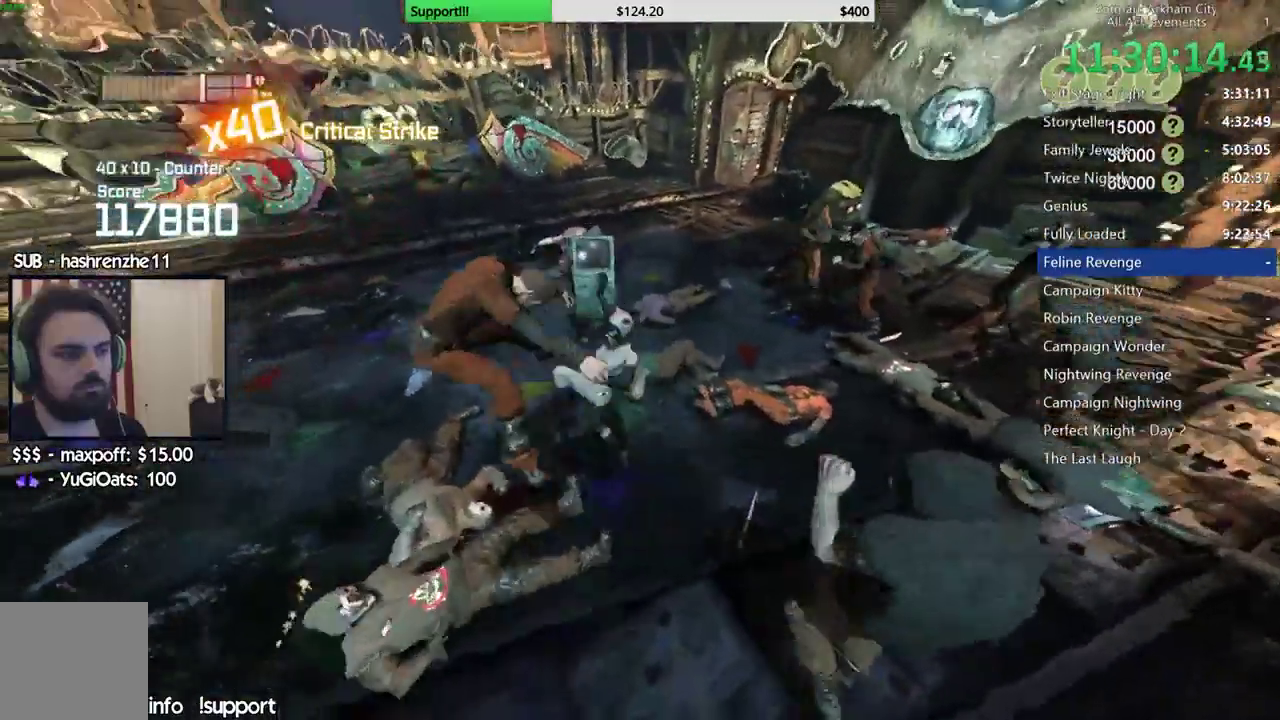
{"buttons": [], "left_stick": "down", "right_stick": "center", "button_events": [[383, "X", "down"], [483, "X", "up"]]}
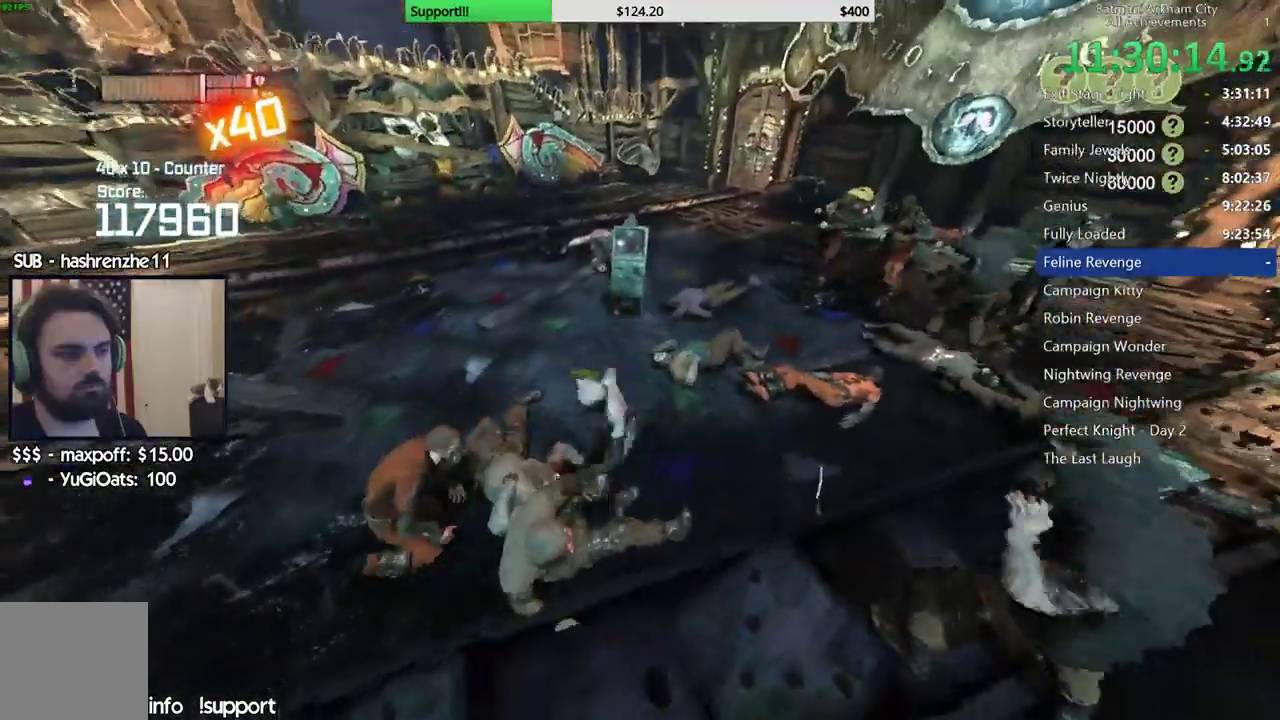
{"buttons": [], "left_stick": "right", "right_stick": "center", "button_events": []}
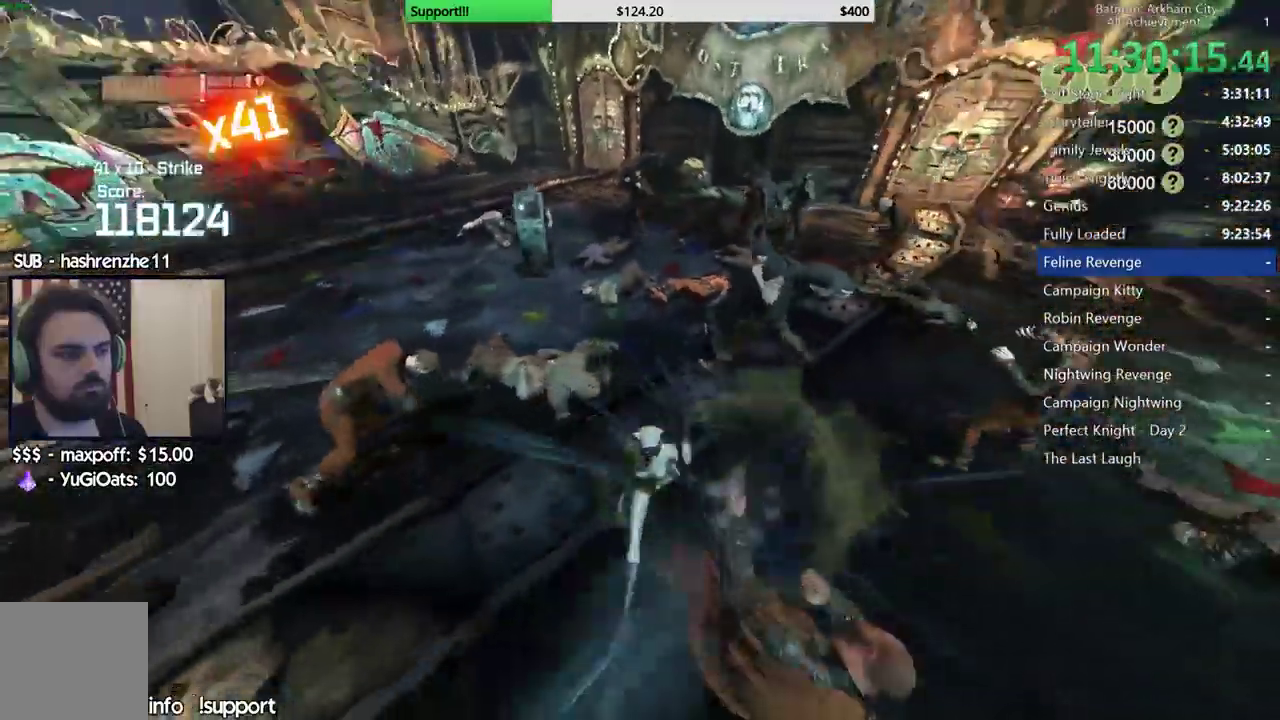
{"buttons": [], "left_stick": "right", "right_stick": "center", "button_events": [[83, "X", "down"], [183, "X", "up"]]}
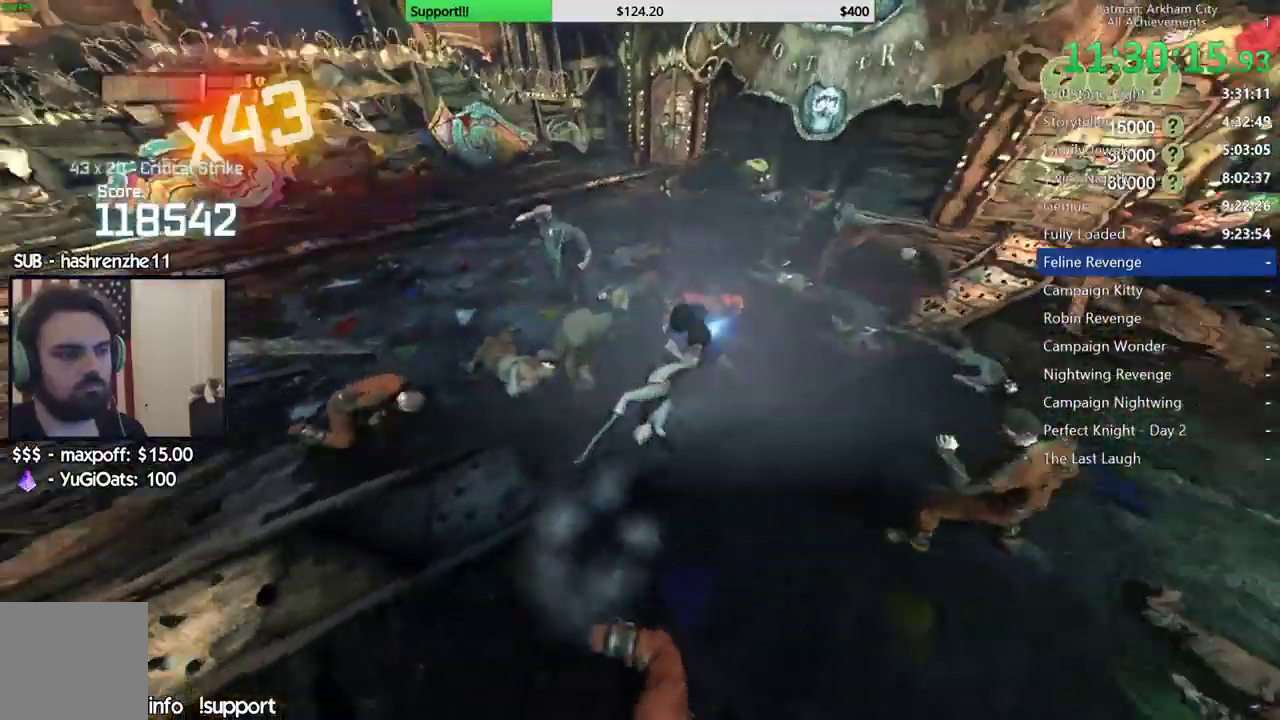
{"buttons": [], "left_stick": "right", "right_stick": "center", "button_events": [[83, "X", "down"], [183, "X", "up"]]}
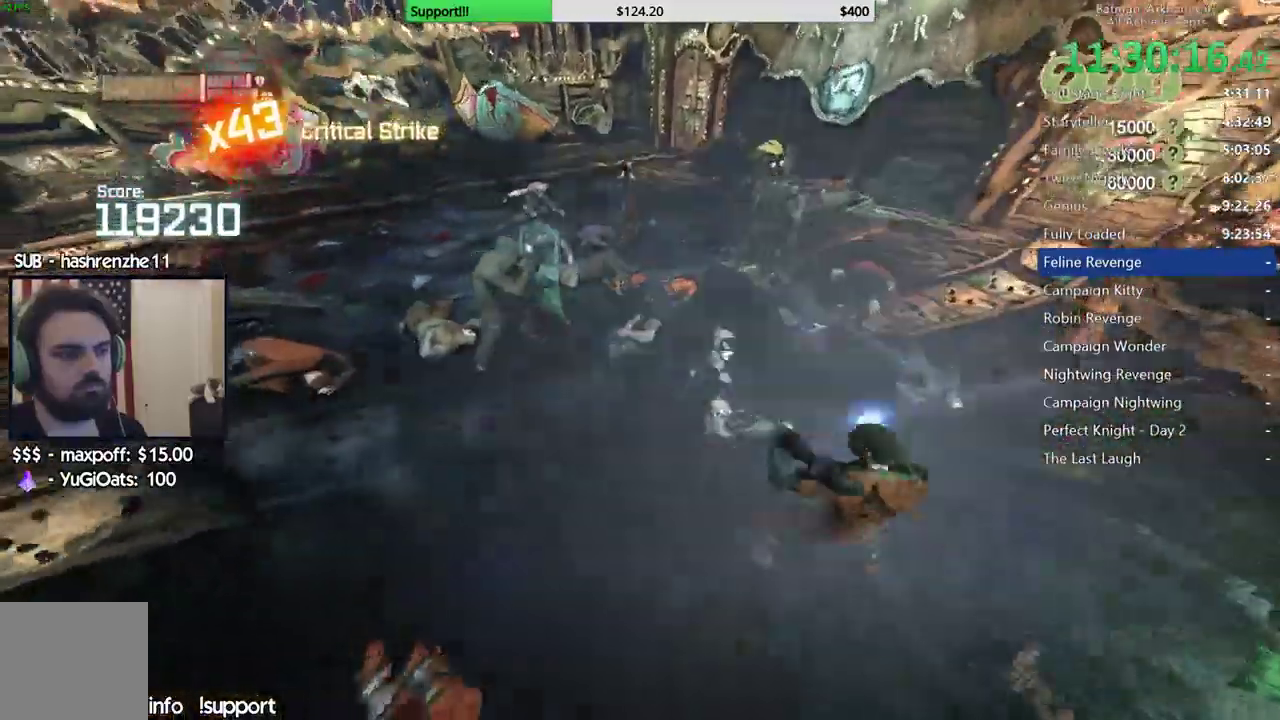
{"buttons": [], "left_stick": "right", "right_stick": "center", "button_events": [[67, "X", "down"], [133, "X", "up"], [217, "X", "down"], [283, "X", "up"]]}
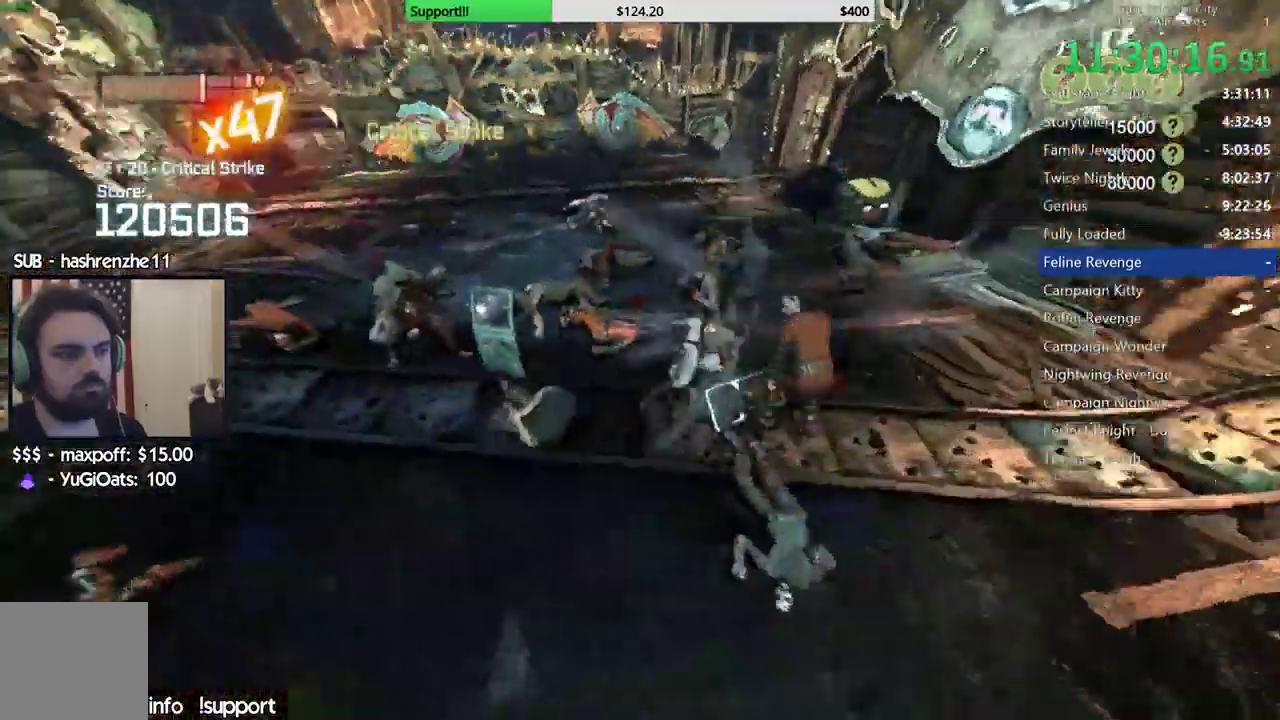
{"buttons": [], "left_stick": "up-right", "right_stick": "center", "button_events": [[17, "X", "down"], [100, "X", "up"], [183, "X", "down"], [250, "X", "up"]]}
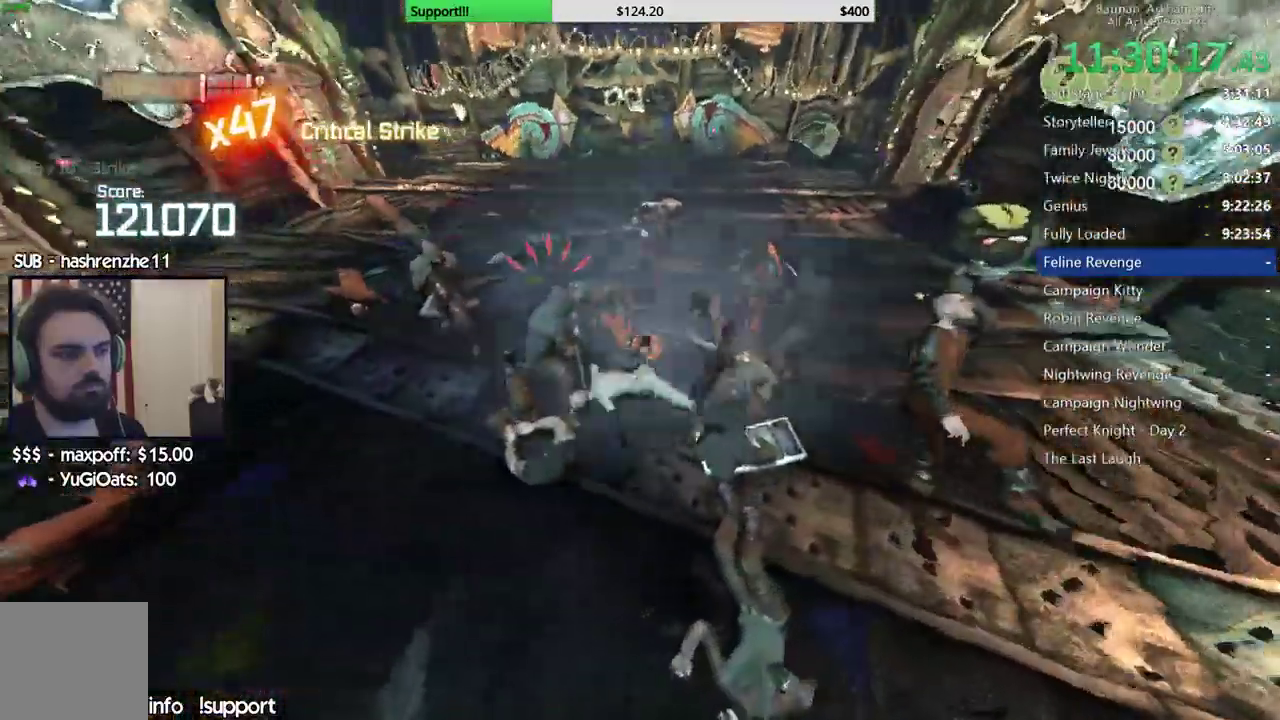
{"buttons": ["A"], "left_stick": "up-right", "right_stick": "center", "button_events": [[150, "A", "down"], [217, "A", "up"], [283, "A", "down"], [367, "A", "up"], [417, "A", "down"]]}
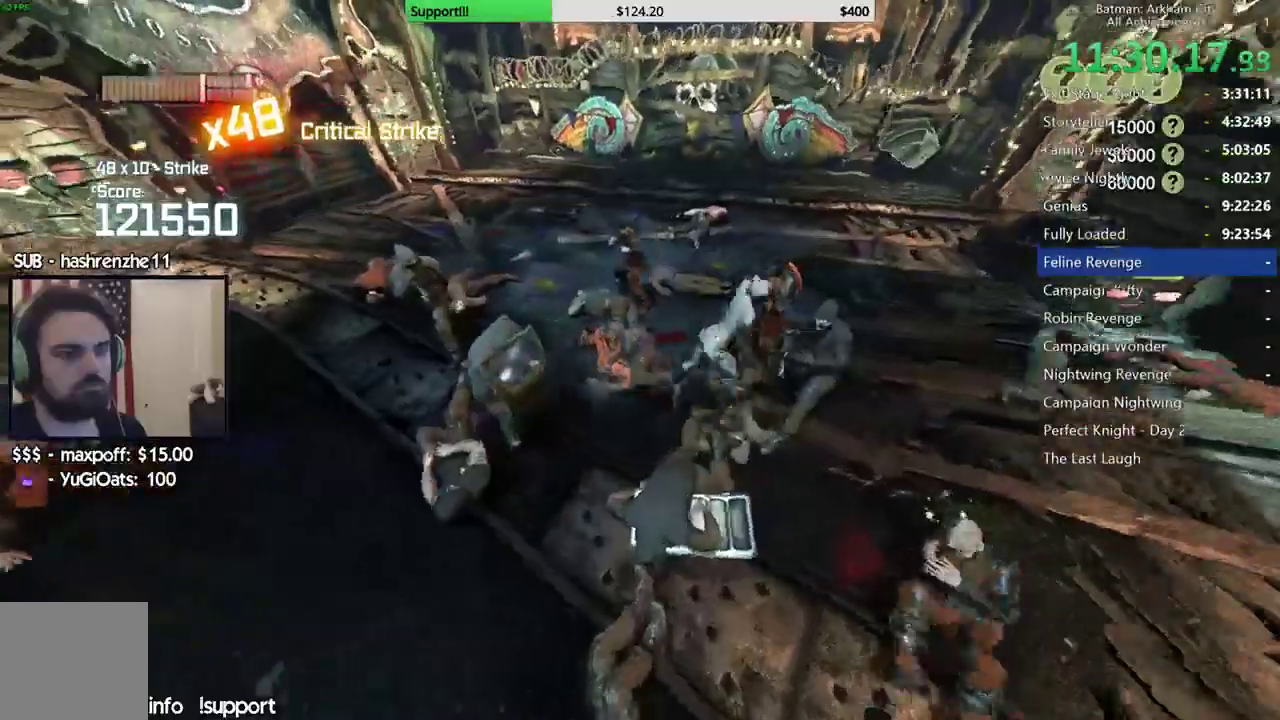
{"buttons": [], "left_stick": "center", "right_stick": "left", "button_events": [[17, "A", "up"]]}
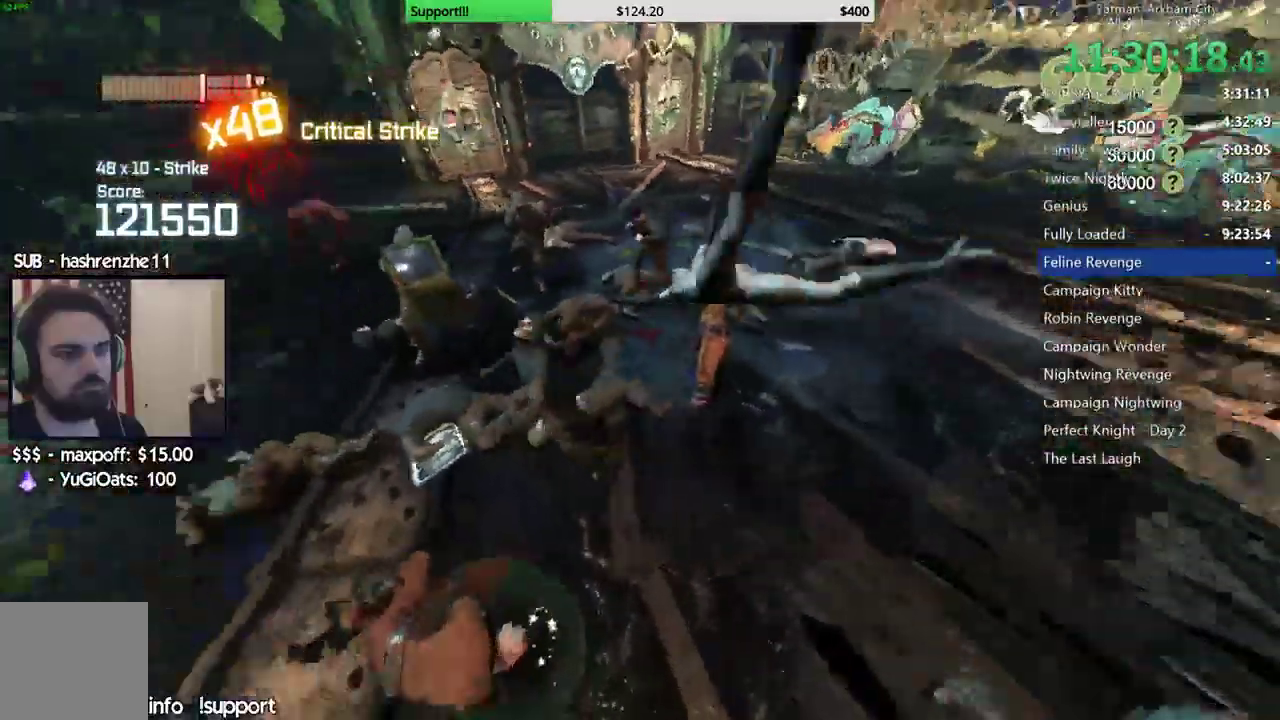
{"buttons": [], "left_stick": "up-left", "right_stick": "center", "button_events": [[283, "X", "down"], [350, "X", "up"], [400, "X", "down"], [500, "X", "up"]]}
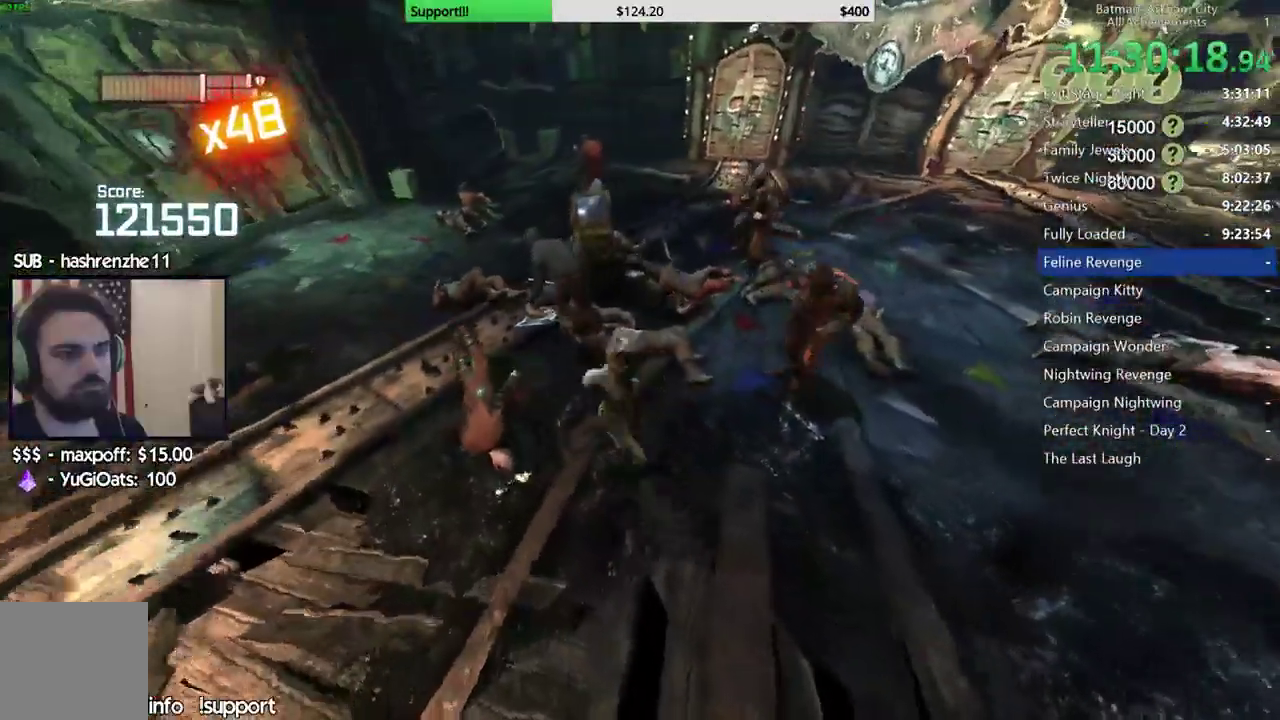
{"buttons": ["X"], "left_stick": "down-right", "right_stick": "center", "button_events": [[300, "X", "down"], [383, "X", "up"], [433, "X", "down"]]}
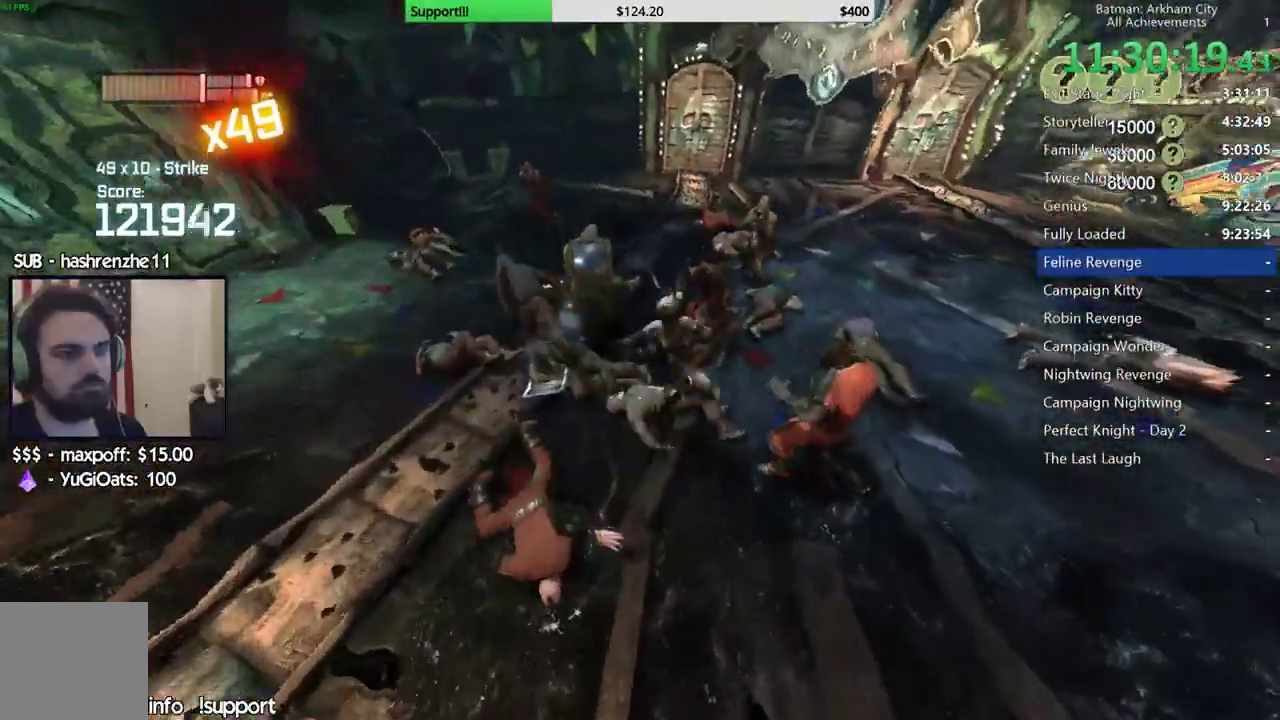
{"buttons": ["X"], "left_stick": "up-left", "right_stick": "center", "button_events": [[17, "X", "up"], [283, "X", "down"], [367, "X", "up"], [450, "X", "down"]]}
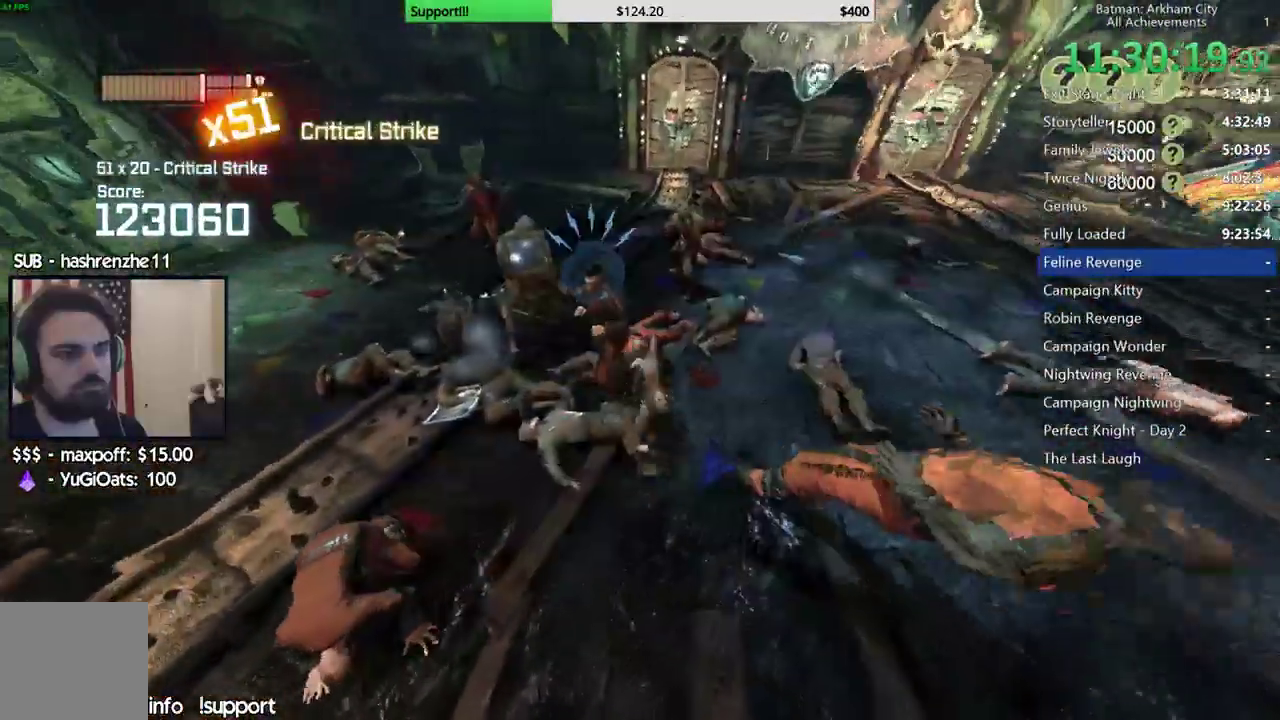
{"buttons": [], "left_stick": "up-right", "right_stick": "center", "button_events": [[17, "X", "up"], [117, "X", "down"], [217, "X", "up"], [283, "X", "down"], [350, "X", "up"]]}
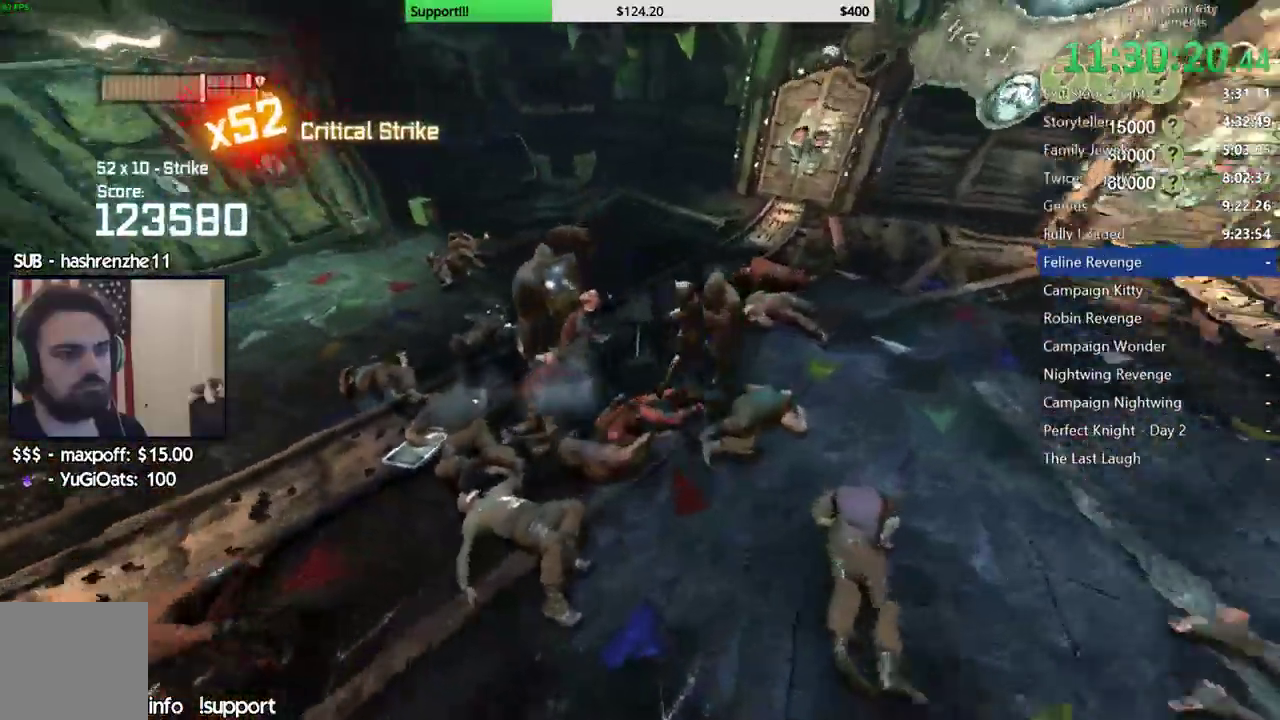
{"buttons": [], "left_stick": "up", "right_stick": "center", "button_events": [[217, "X", "down"], [300, "X", "up"], [350, "X", "down"], [433, "X", "up"]]}
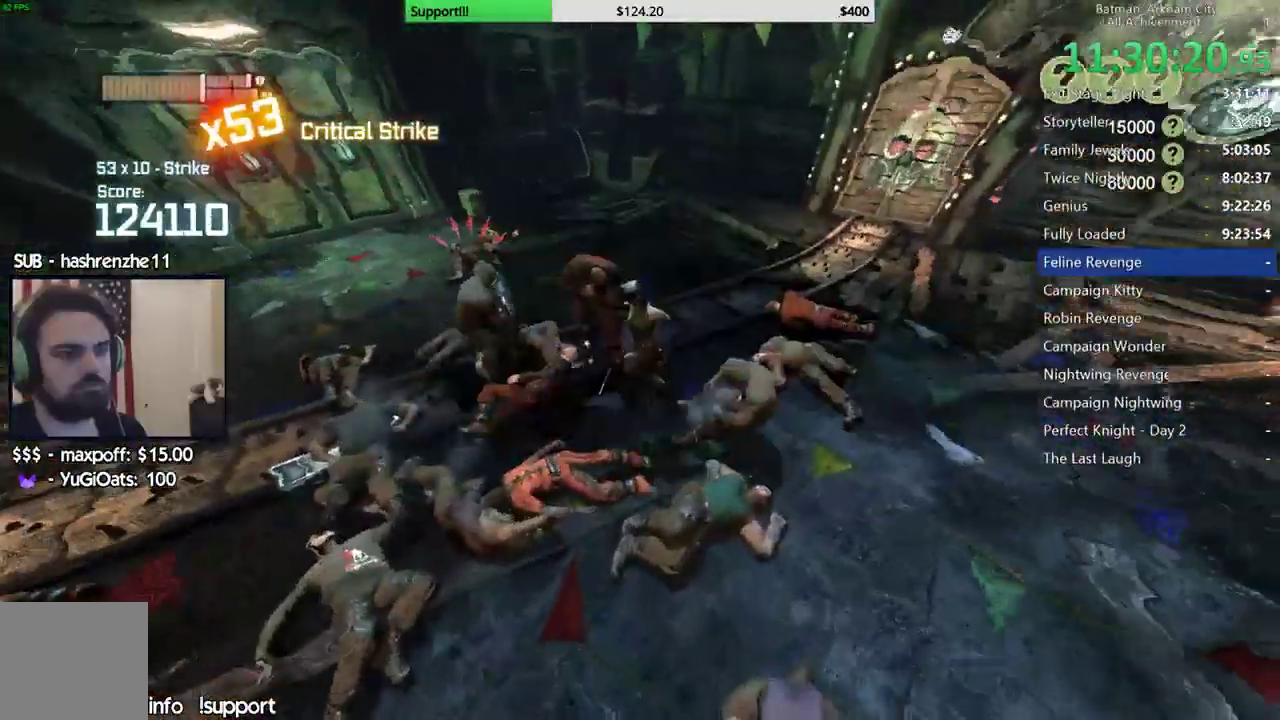
{"buttons": [], "left_stick": "left", "right_stick": "center", "button_events": [[350, "B", "down"], [417, "B", "up"]]}
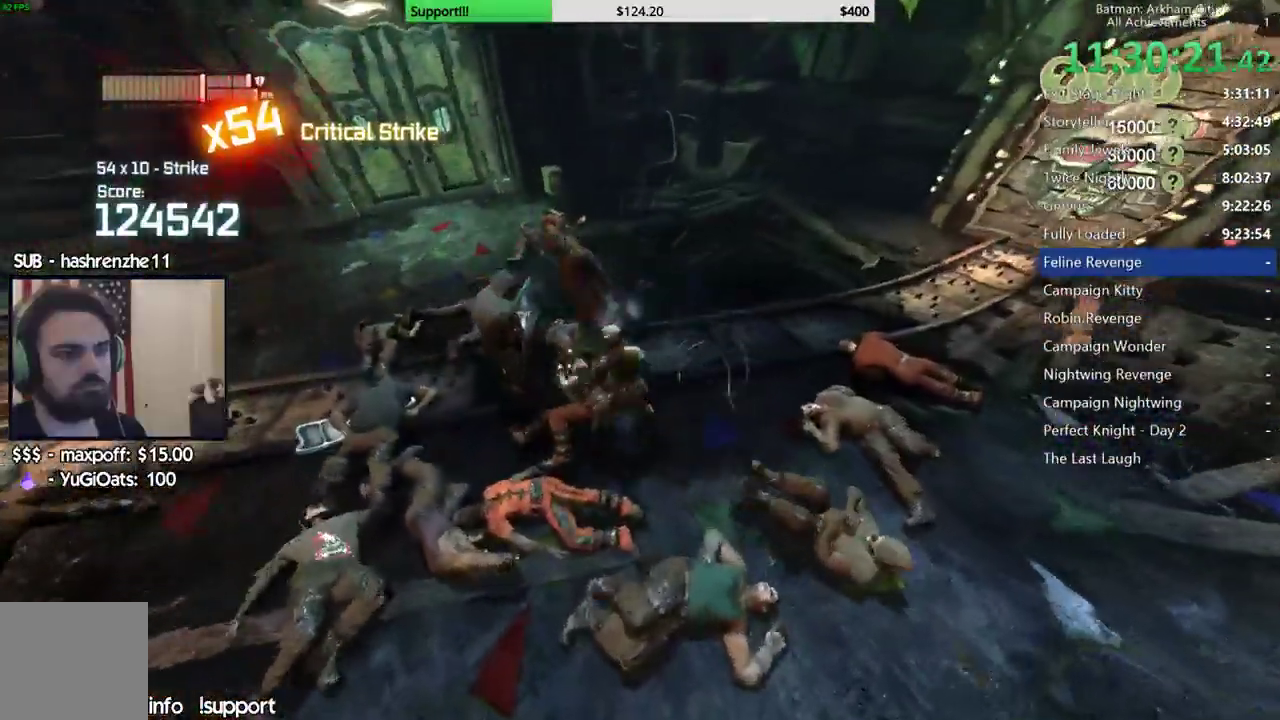
{"buttons": [], "left_stick": "up-left", "right_stick": "center", "button_events": [[383, "A", "down"], [467, "A", "up"]]}
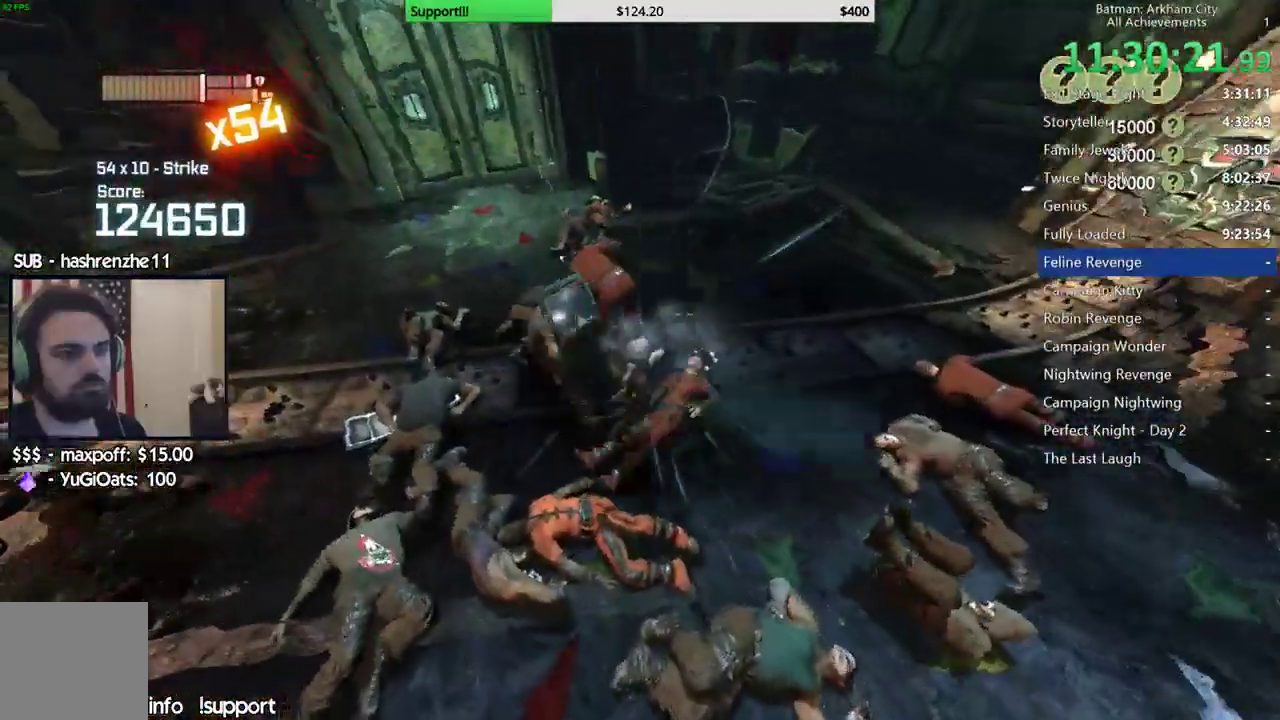
{"buttons": [], "left_stick": "left", "right_stick": "right", "button_events": [[17, "A", "down"], [83, "A", "up"]]}
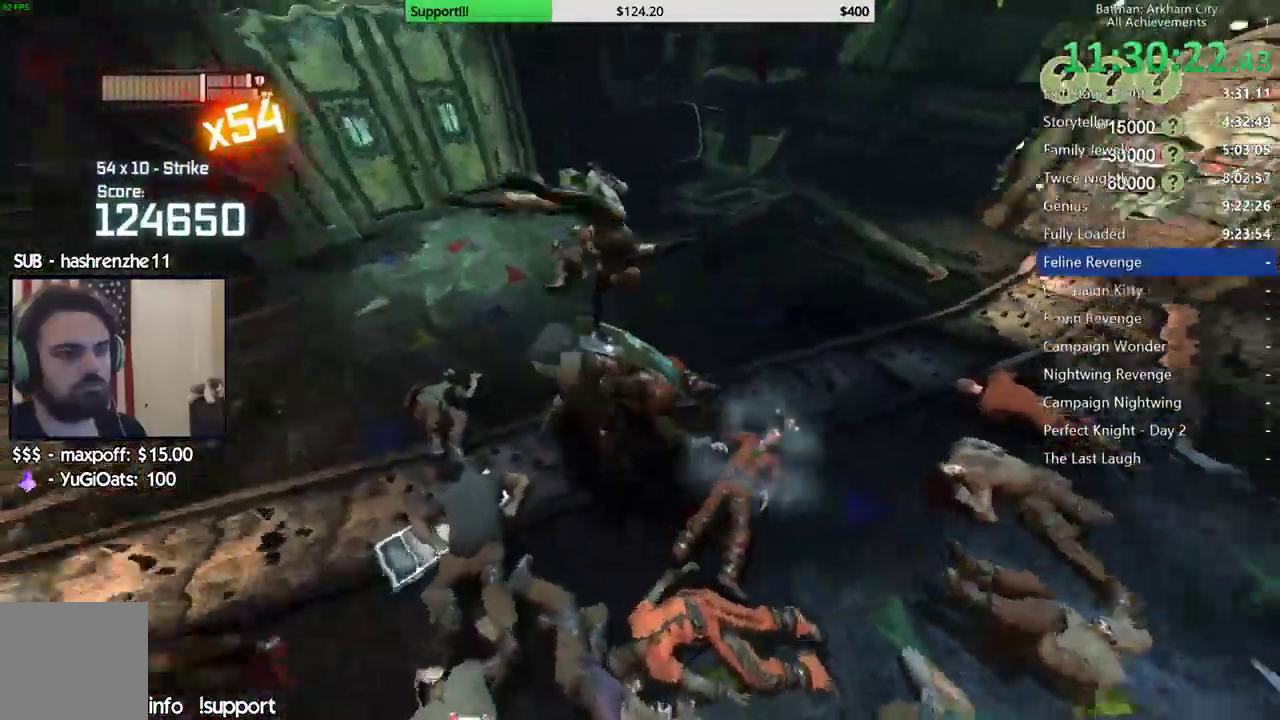
{"buttons": [], "left_stick": "right", "right_stick": "right", "button_events": []}